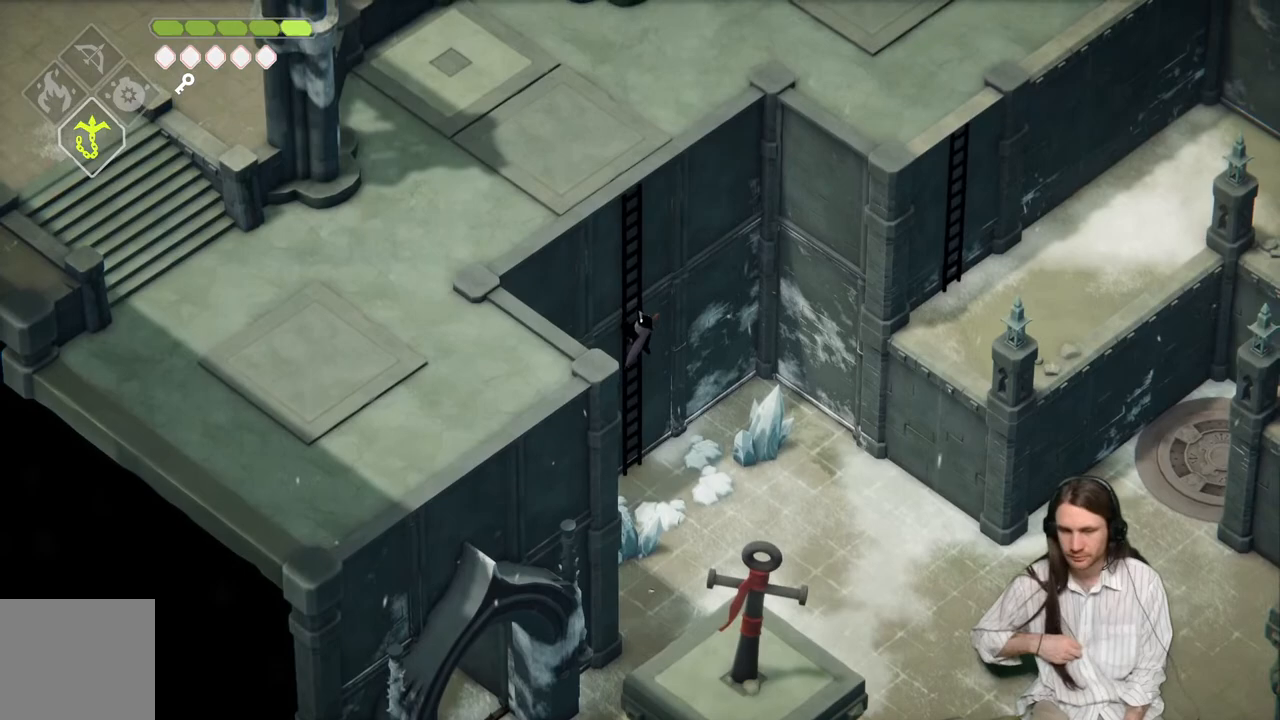
Gameplay with a controller (Xbox layout); each line is a JSON object with the inputs held at the frame after it. "events" lists button and stick changes between this image and that frame as [ms after this image, input, new state], when the widget could be followed in between.
{"buttons": [], "left_stick": "up", "right_stick": "center", "events": []}
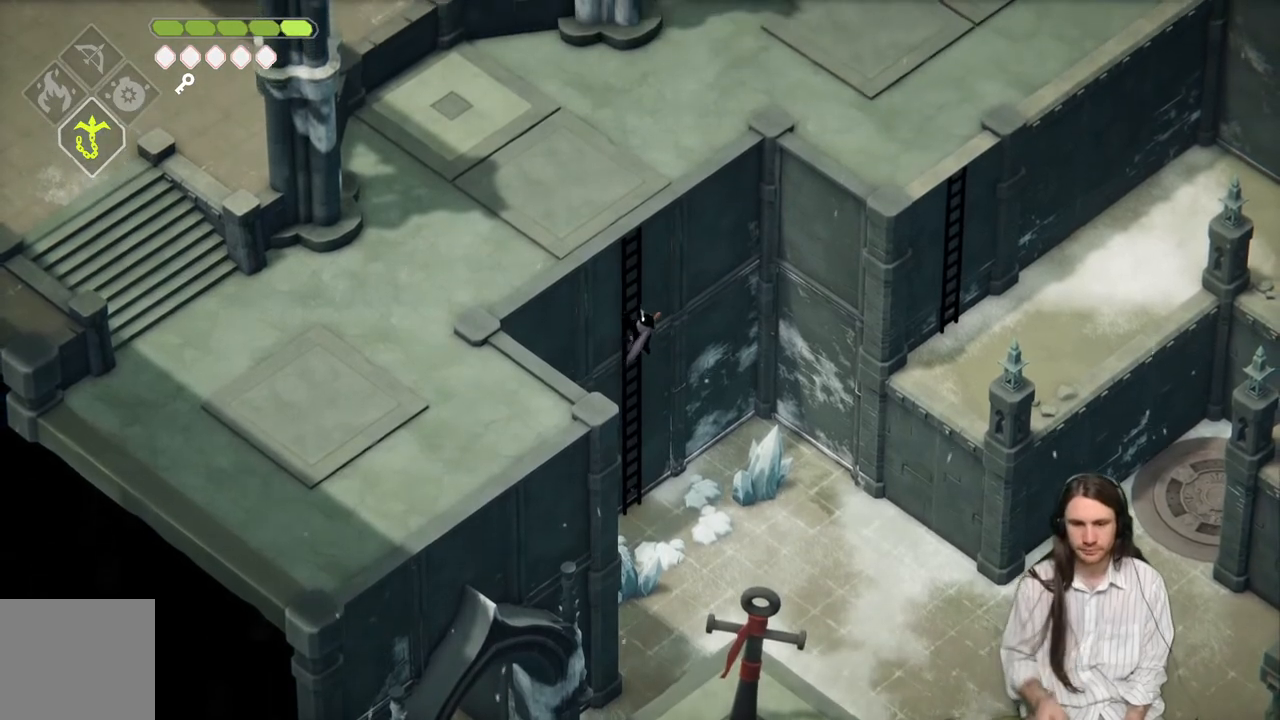
{"buttons": [], "left_stick": "up", "right_stick": "center", "events": []}
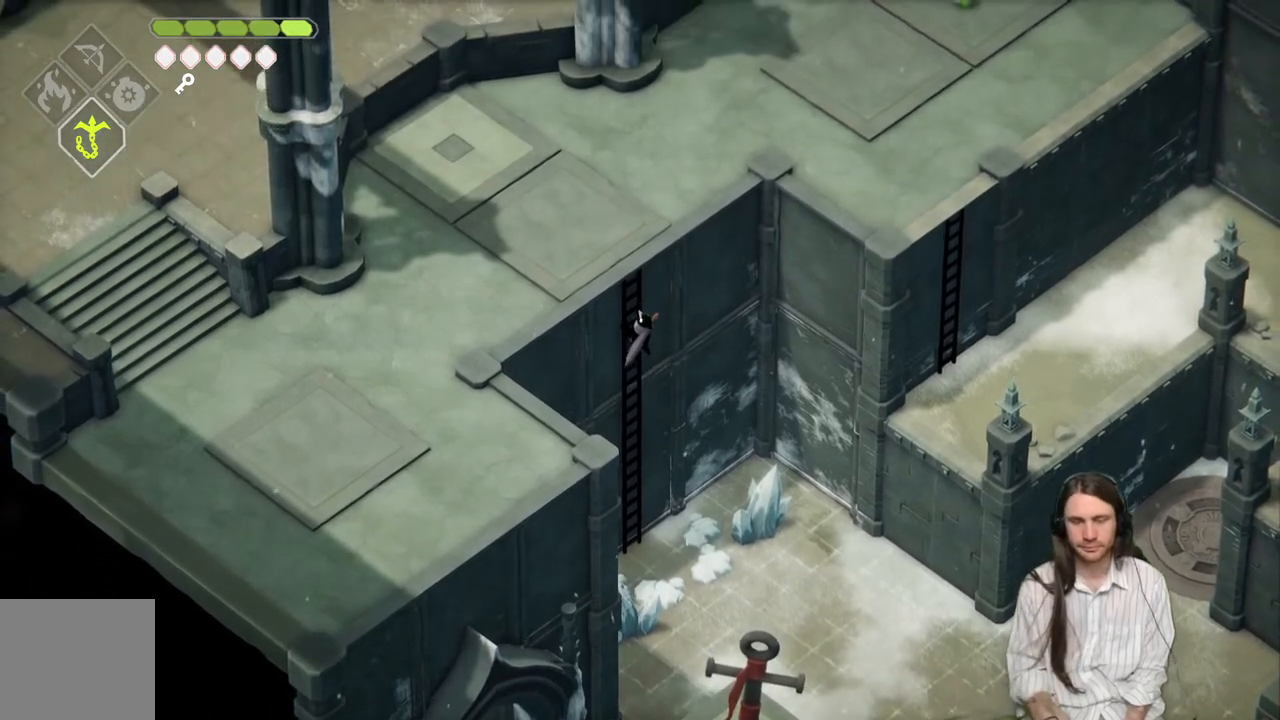
{"buttons": [], "left_stick": "up", "right_stick": "center", "events": []}
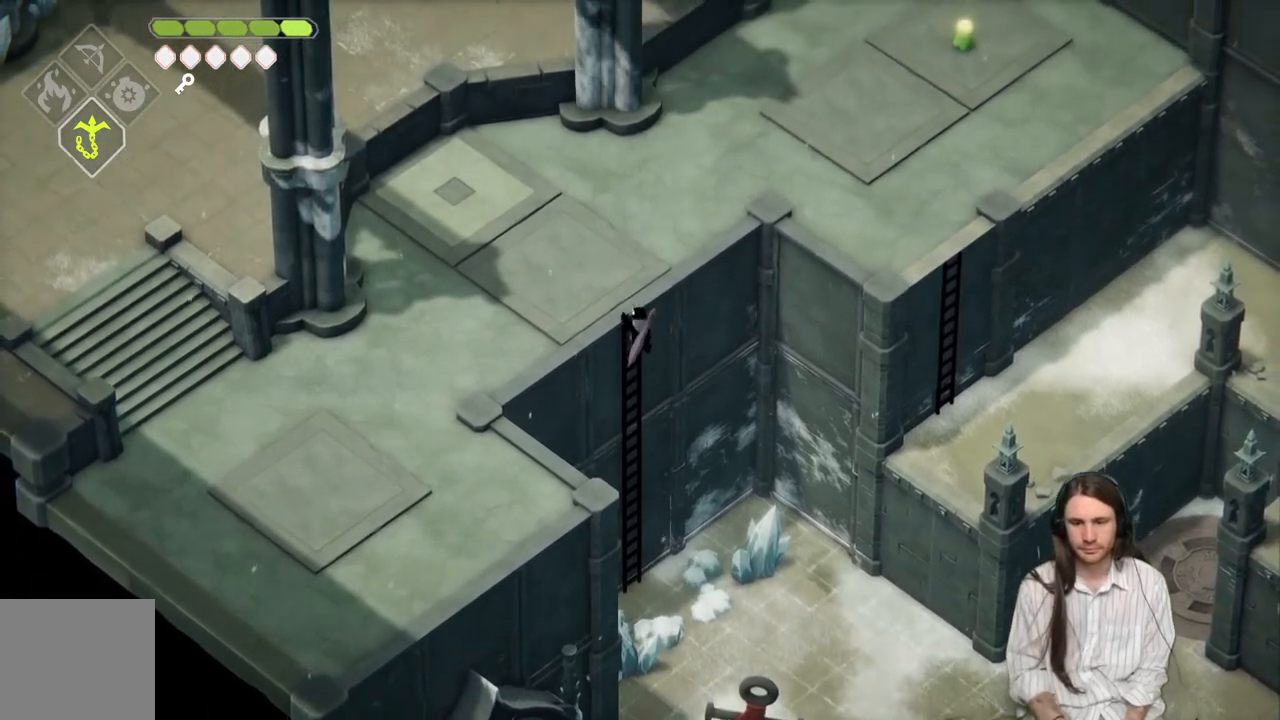
{"buttons": [], "left_stick": "up-right", "right_stick": "center", "events": [[283, "left_stick", "up-right"]]}
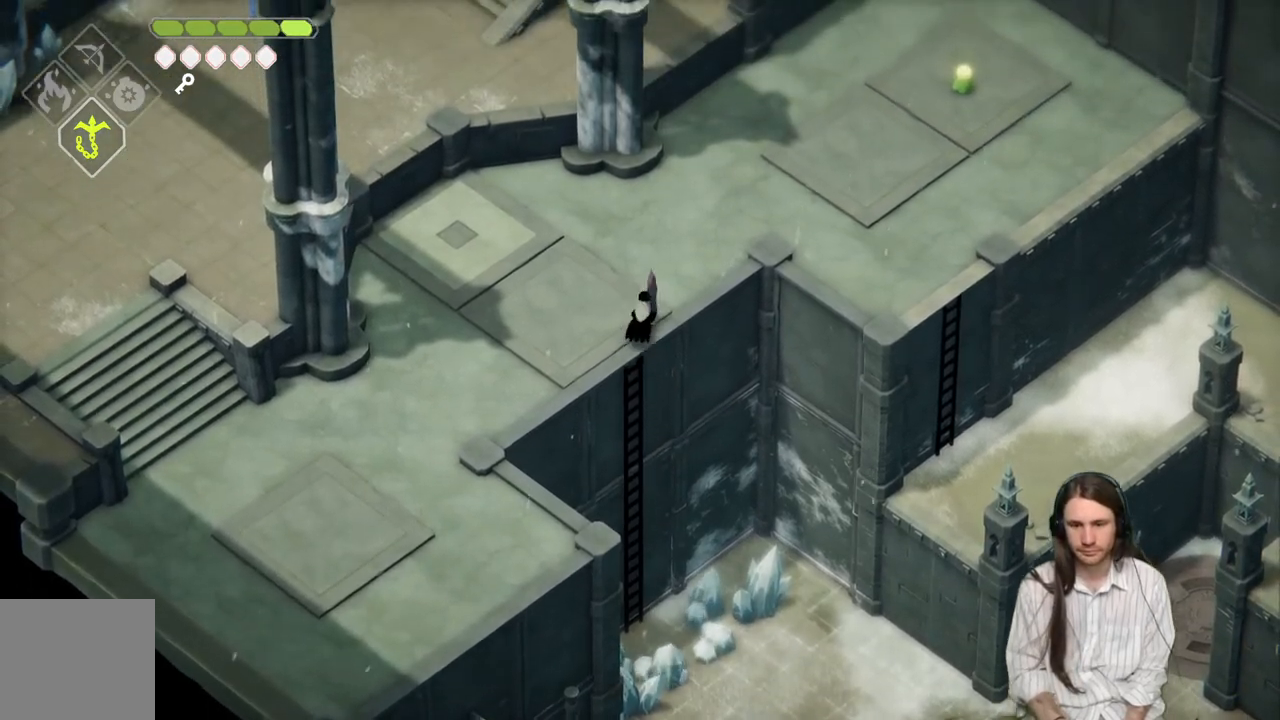
{"buttons": [], "left_stick": "up-right", "right_stick": "center", "events": []}
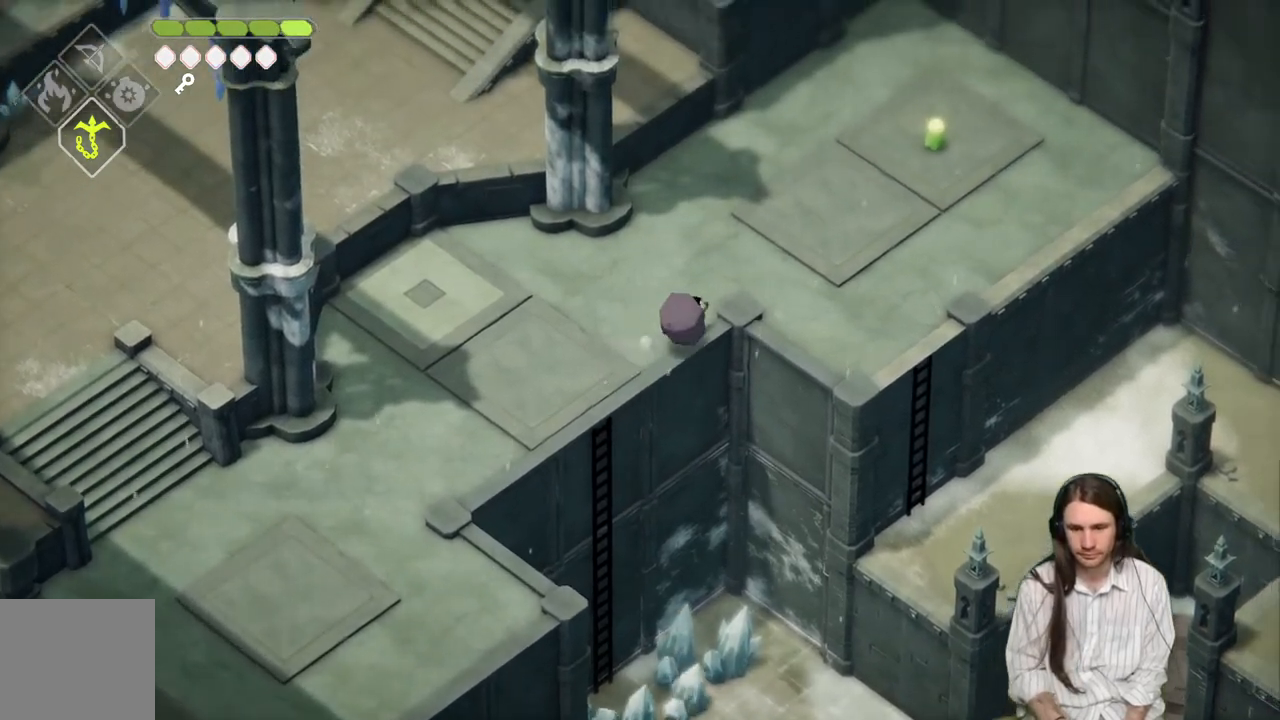
{"buttons": [], "left_stick": "right", "right_stick": "center", "events": [[467, "left_stick", "right"]]}
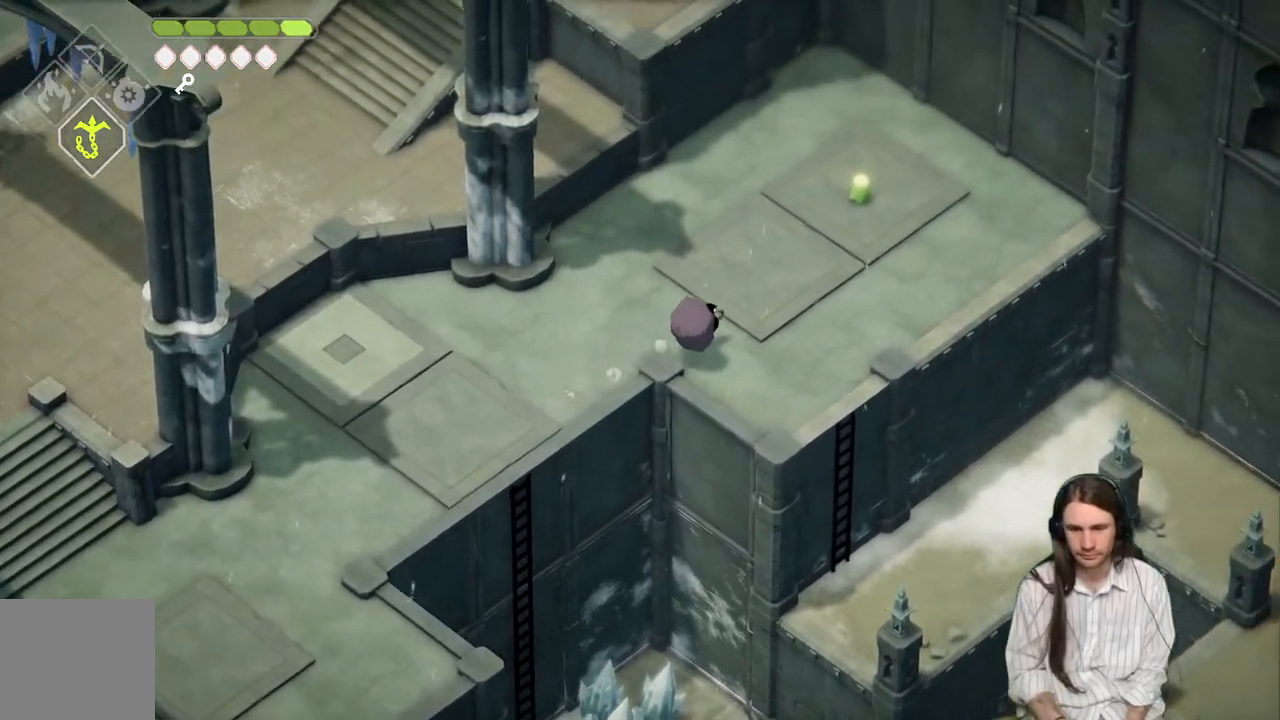
{"buttons": [], "left_stick": "up-right", "right_stick": "center", "events": [[117, "left_stick", "up-right"]]}
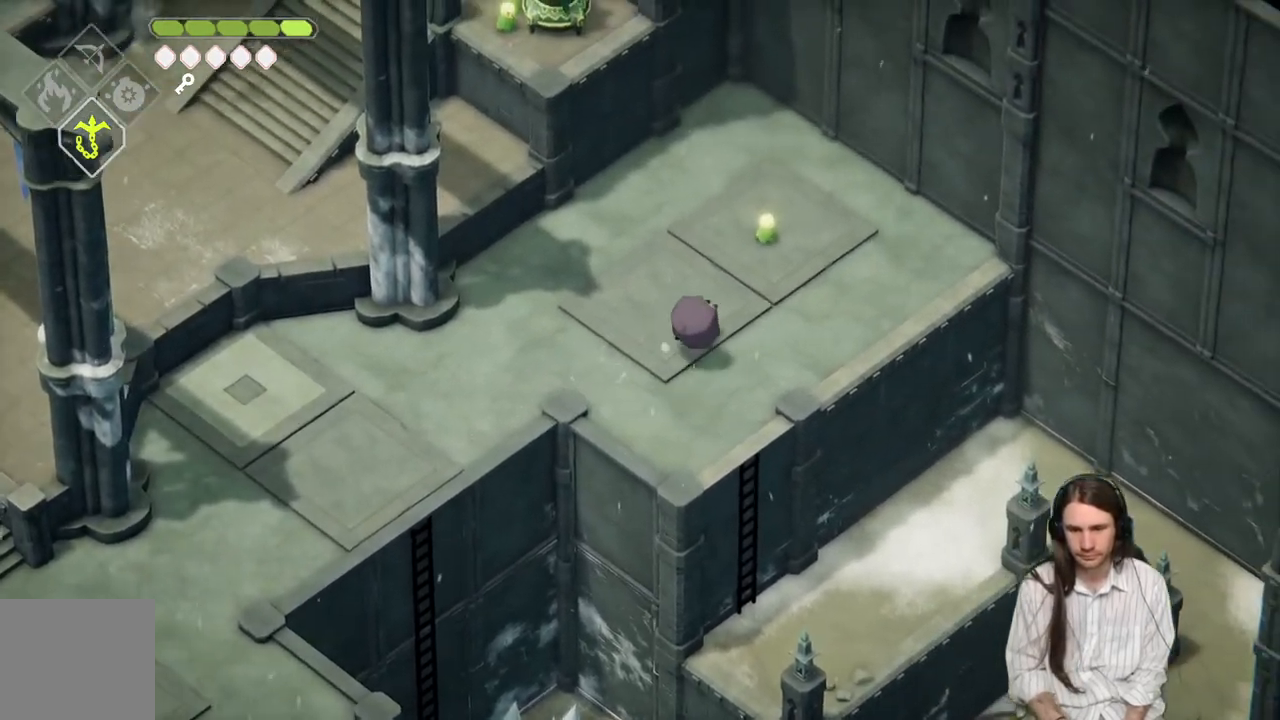
{"buttons": [], "left_stick": "down-right", "right_stick": "center", "events": [[400, "left_stick", "down-right"]]}
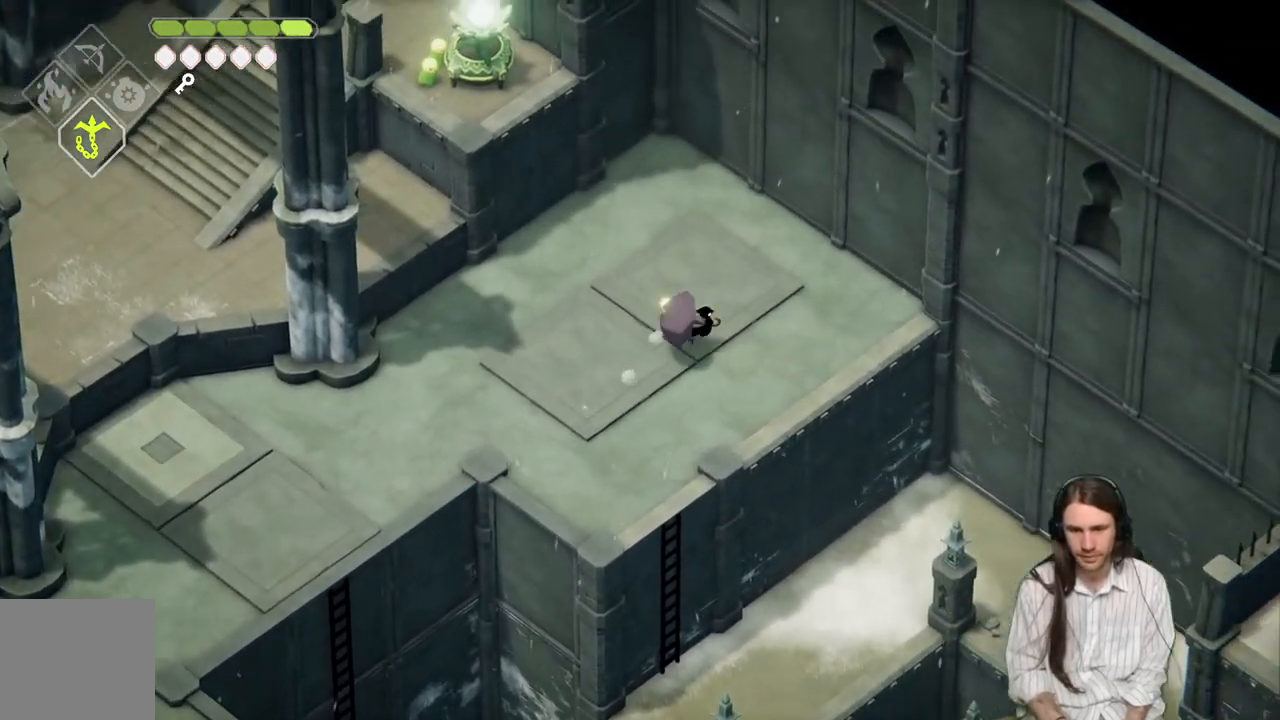
{"buttons": [], "left_stick": "down-right", "right_stick": "center", "events": []}
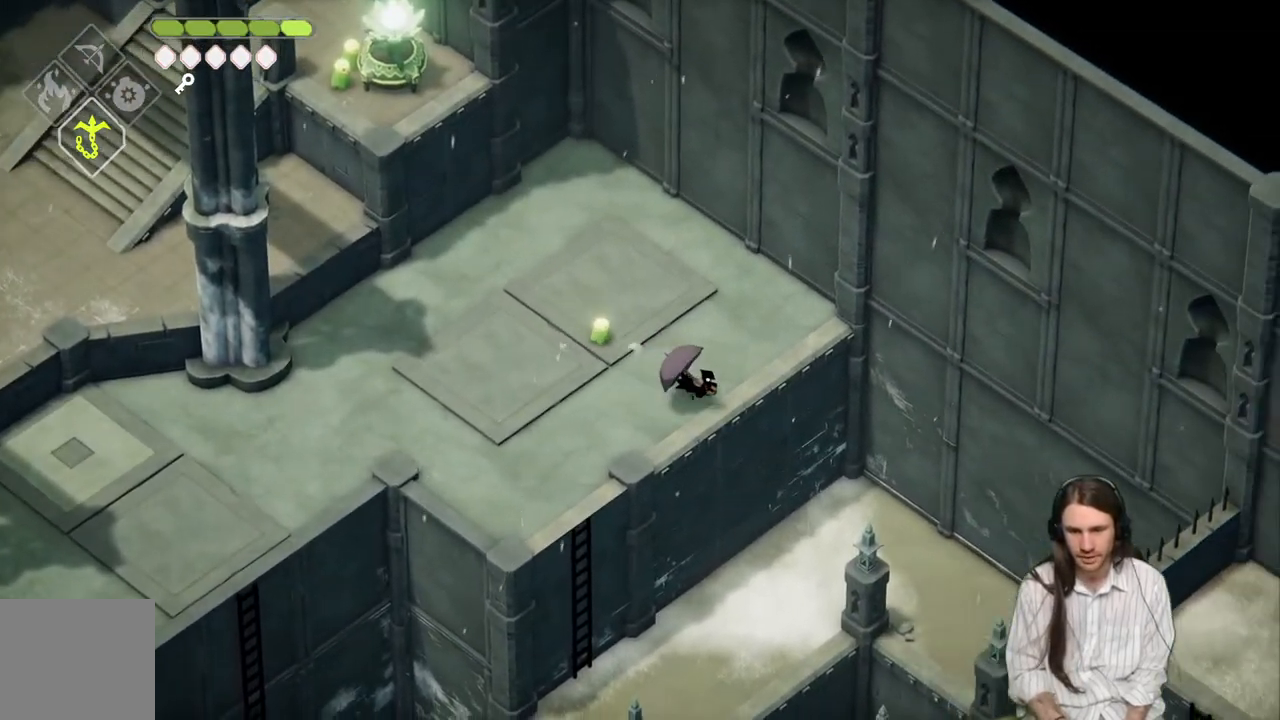
{"buttons": [], "left_stick": "down-right", "right_stick": "center", "events": []}
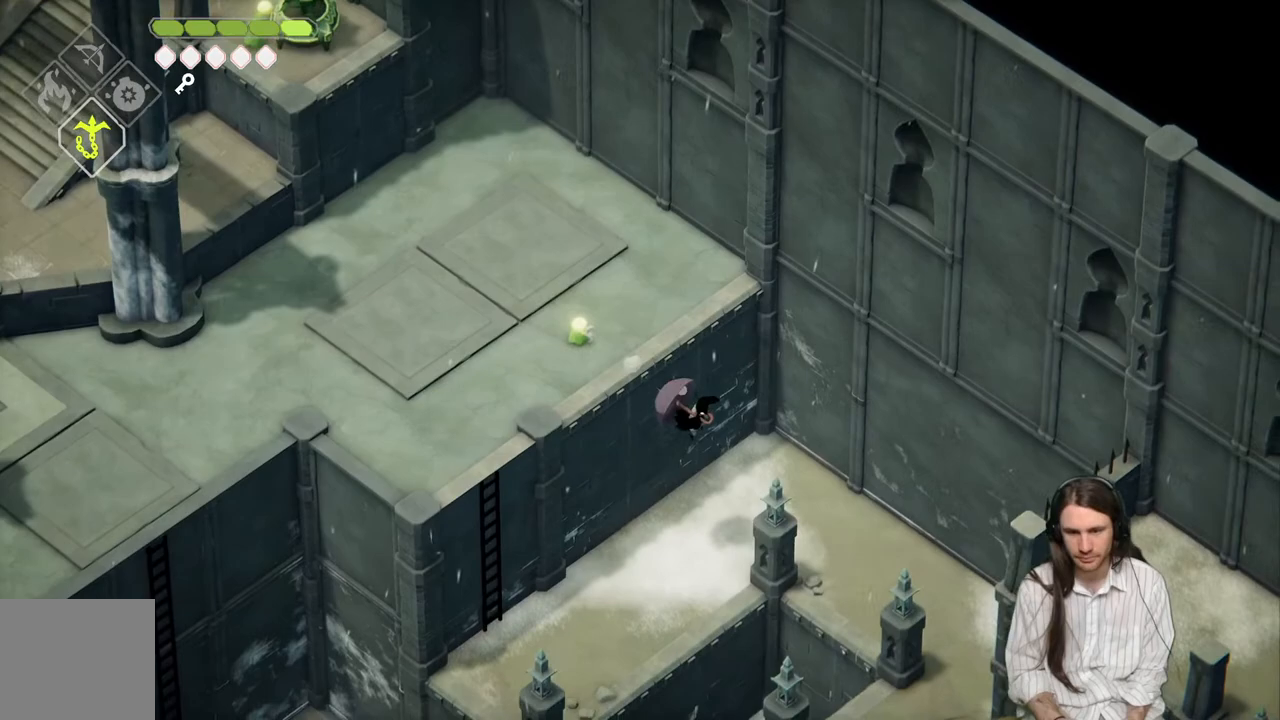
{"buttons": [], "left_stick": "right", "right_stick": "center", "events": [[417, "left_stick", "right"]]}
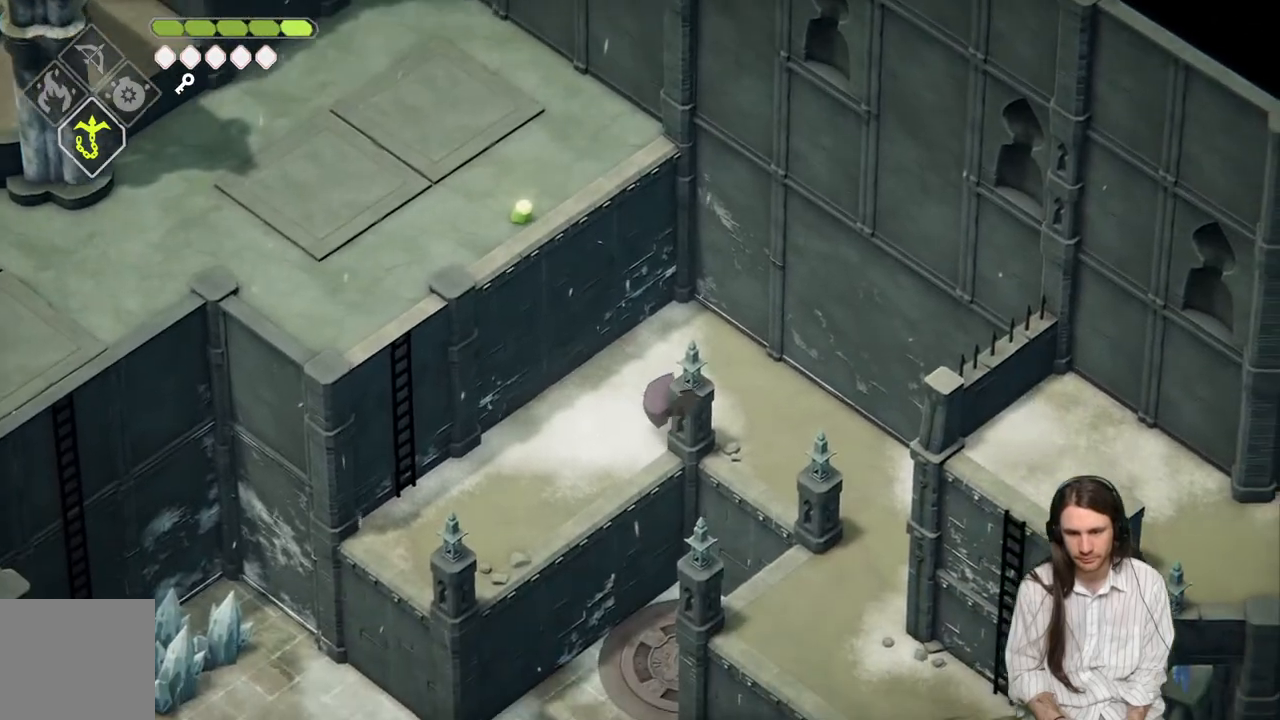
{"buttons": [], "left_stick": "down-right", "right_stick": "center", "events": [[117, "left_stick", "down-right"]]}
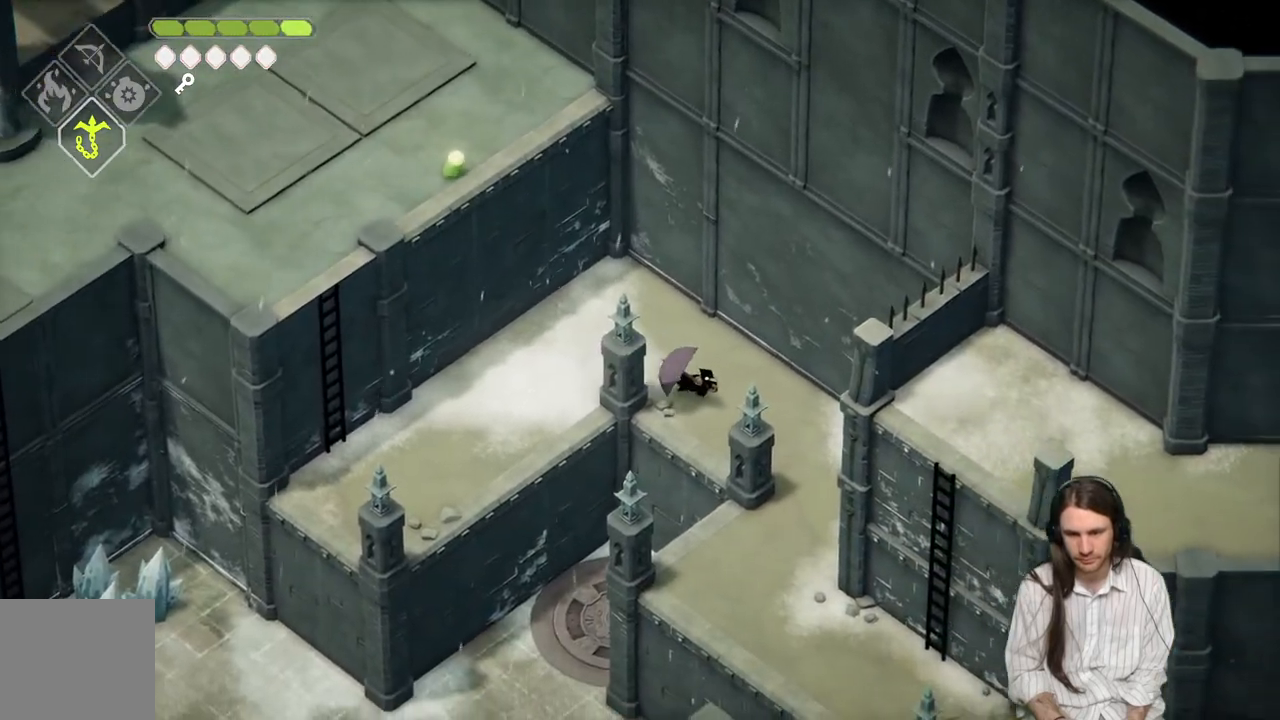
{"buttons": [], "left_stick": "down-right", "right_stick": "center", "events": []}
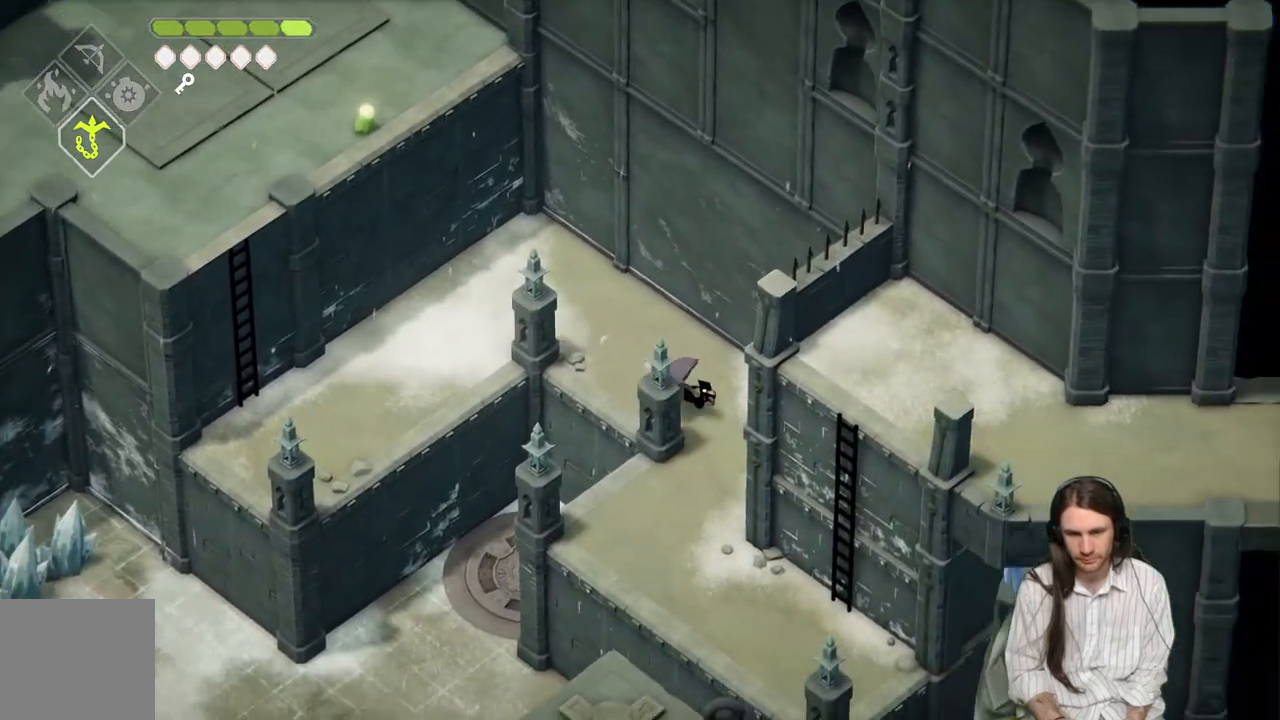
{"buttons": [], "left_stick": "down", "right_stick": "center", "events": [[33, "left_stick", "down"]]}
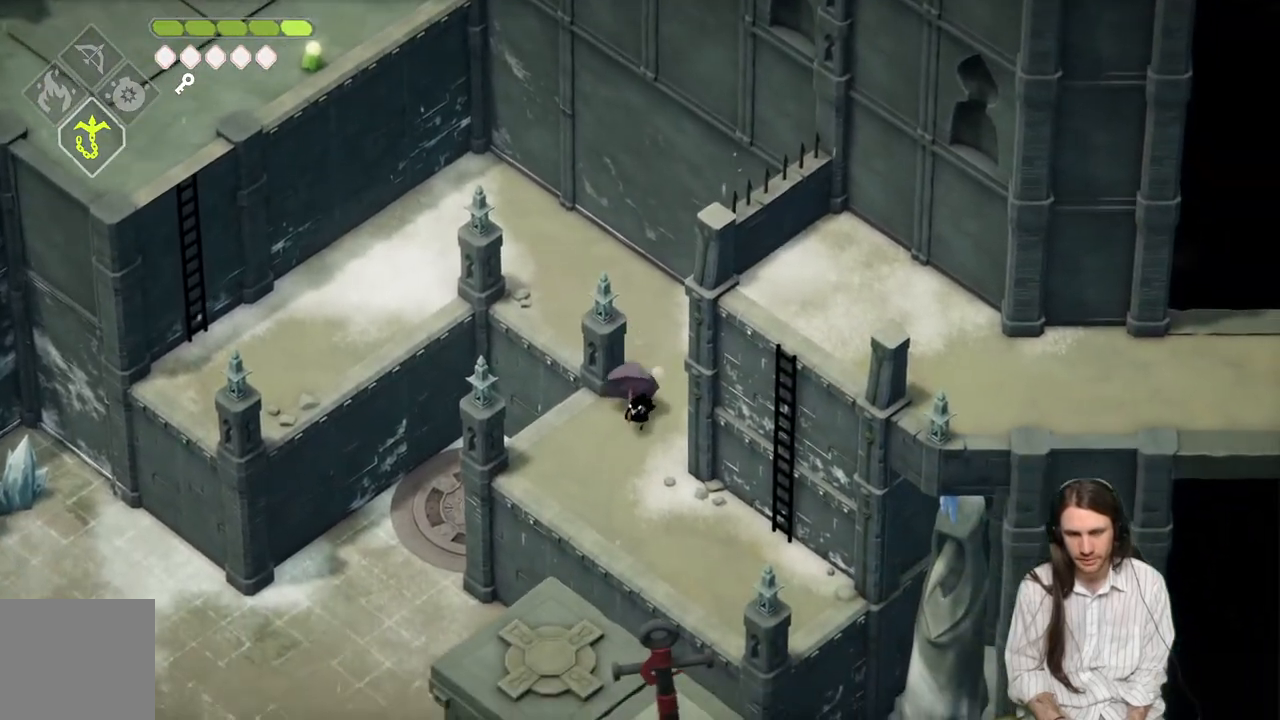
{"buttons": [], "left_stick": "down-right", "right_stick": "center", "events": [[83, "left_stick", "down-right"]]}
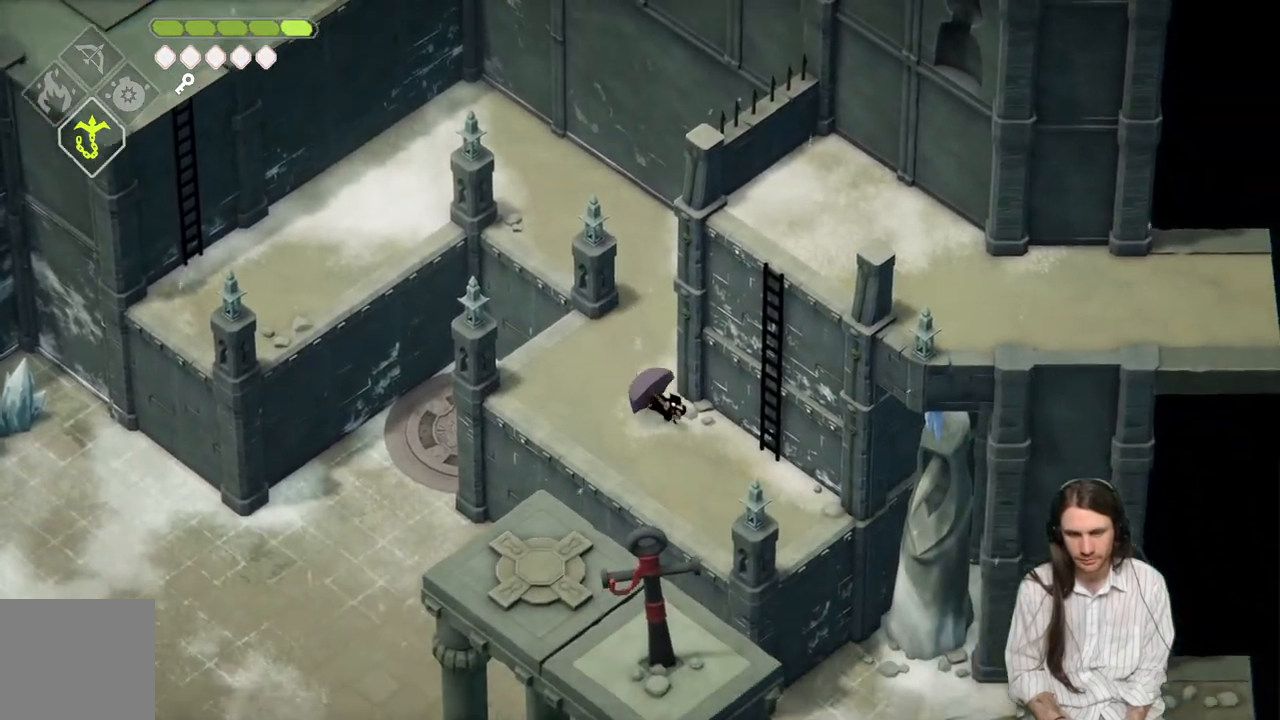
{"buttons": [], "left_stick": "up-right", "right_stick": "center", "events": [[267, "Y", "down"], [317, "left_stick", "right"], [333, "Y", "up"], [433, "Y", "down"], [450, "left_stick", "up-right"], [467, "Y", "up"]]}
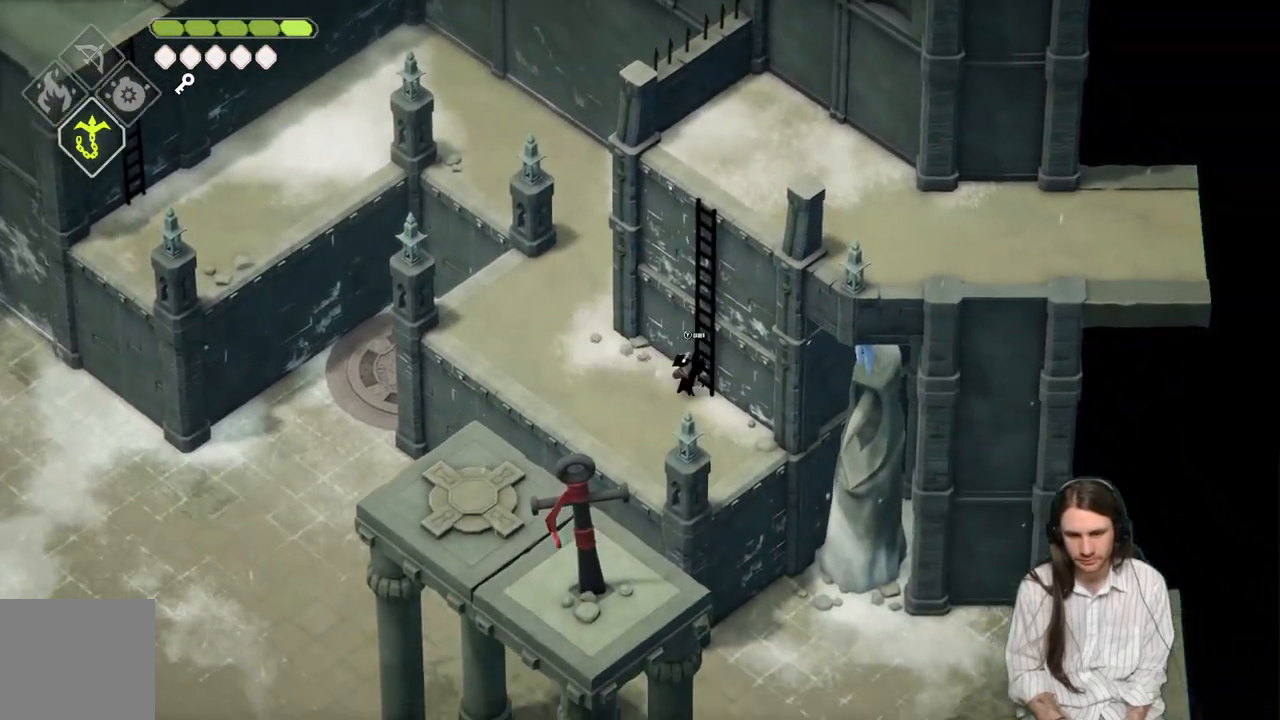
{"buttons": [], "left_stick": "up-right", "right_stick": "center", "events": [[83, "Y", "down"], [167, "Y", "up"]]}
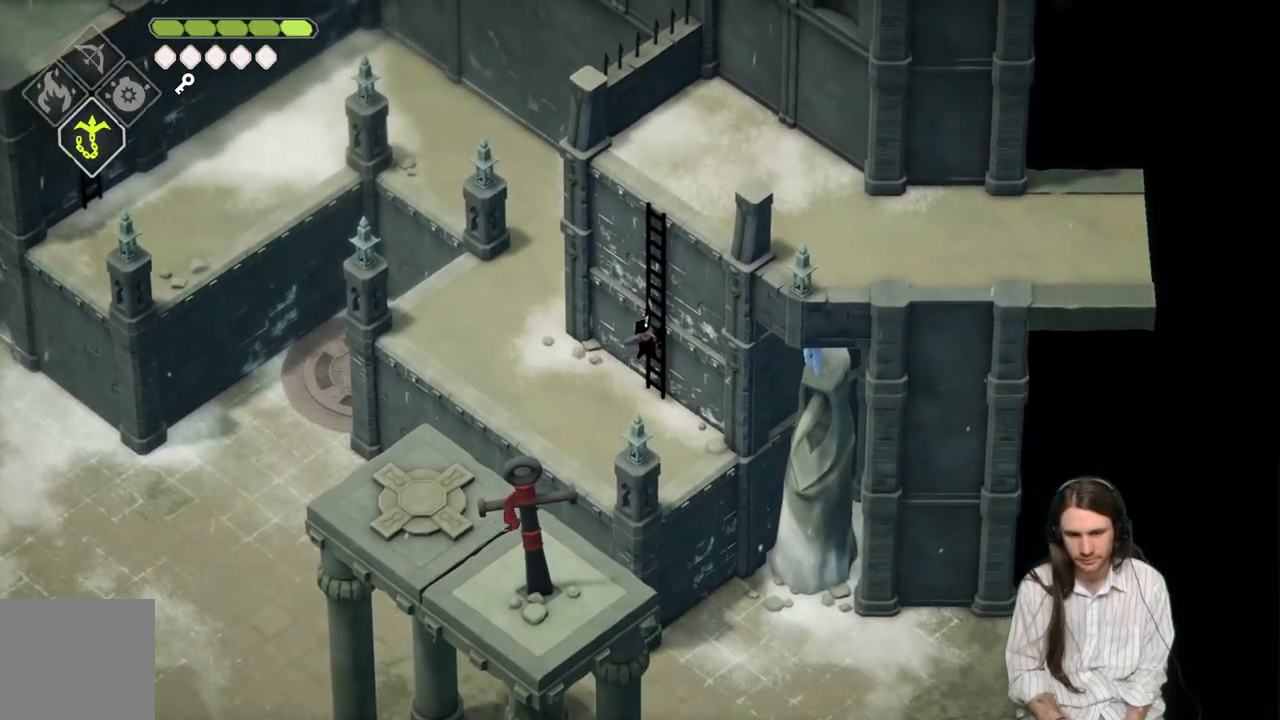
{"buttons": [], "left_stick": "up-right", "right_stick": "center", "events": []}
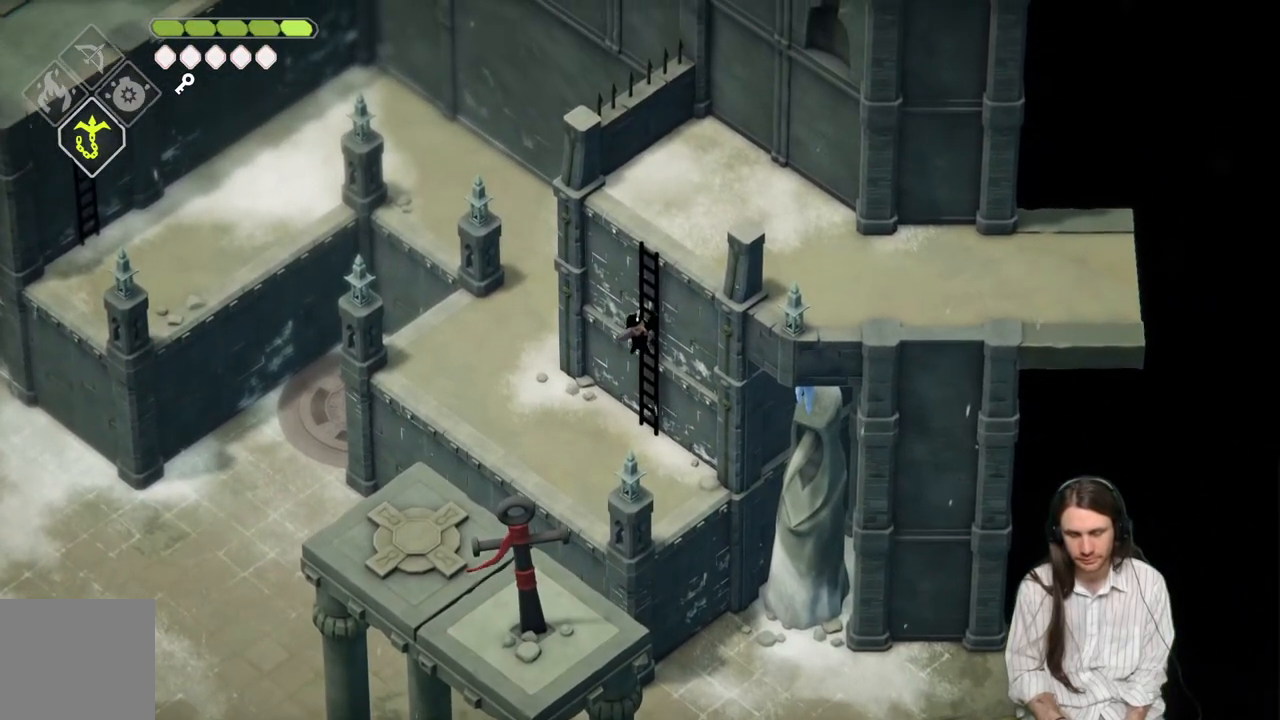
{"buttons": [], "left_stick": "up-right", "right_stick": "center", "events": []}
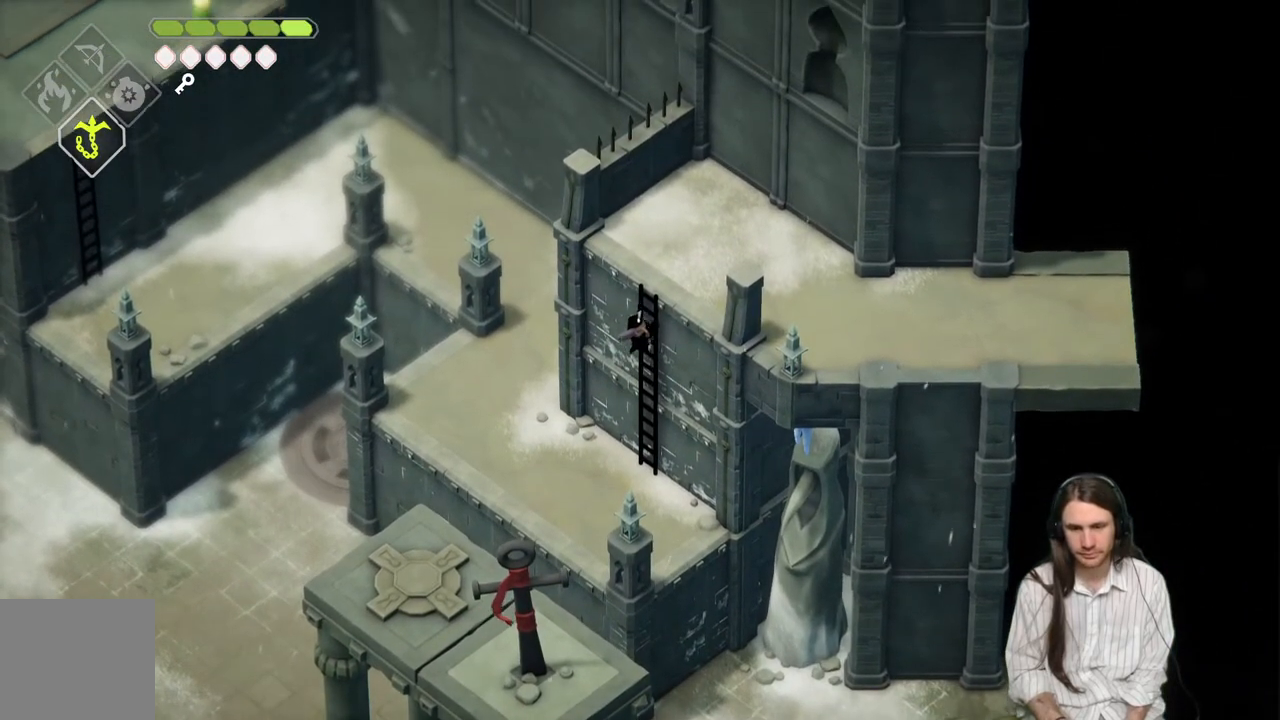
{"buttons": [], "left_stick": "right", "right_stick": "center", "events": [[467, "left_stick", "right"]]}
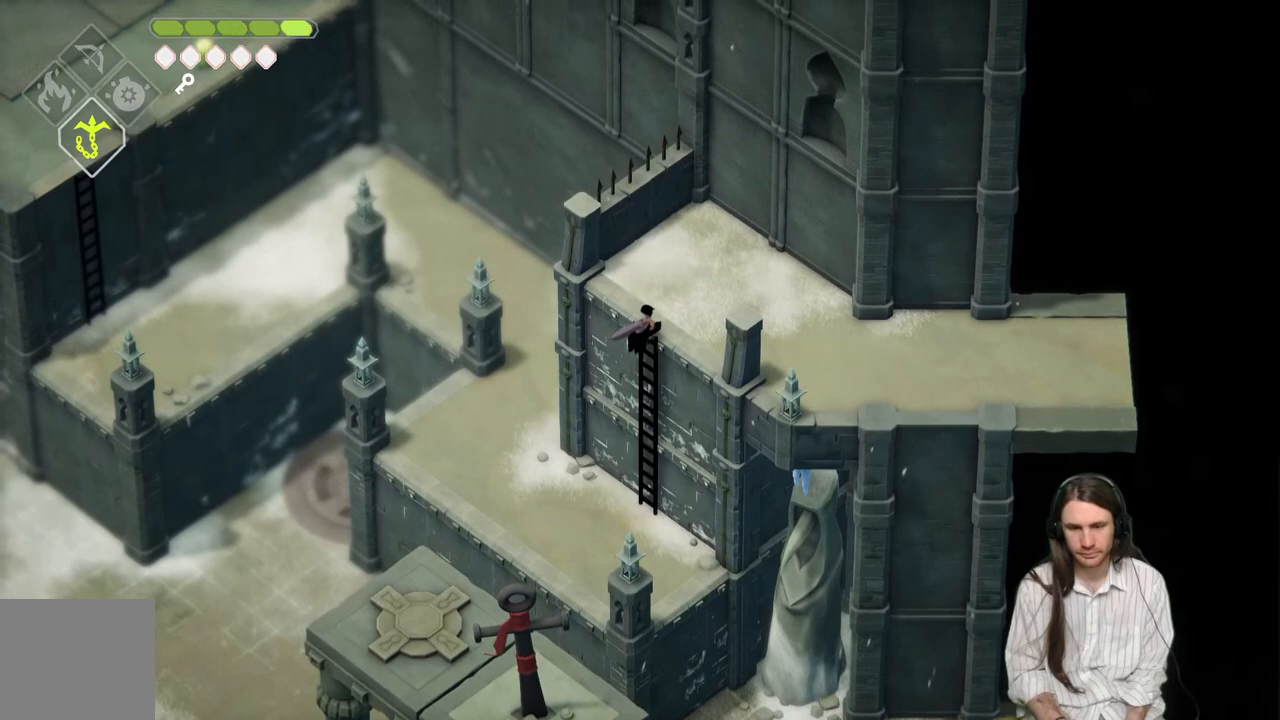
{"buttons": [], "left_stick": "right", "right_stick": "center", "events": []}
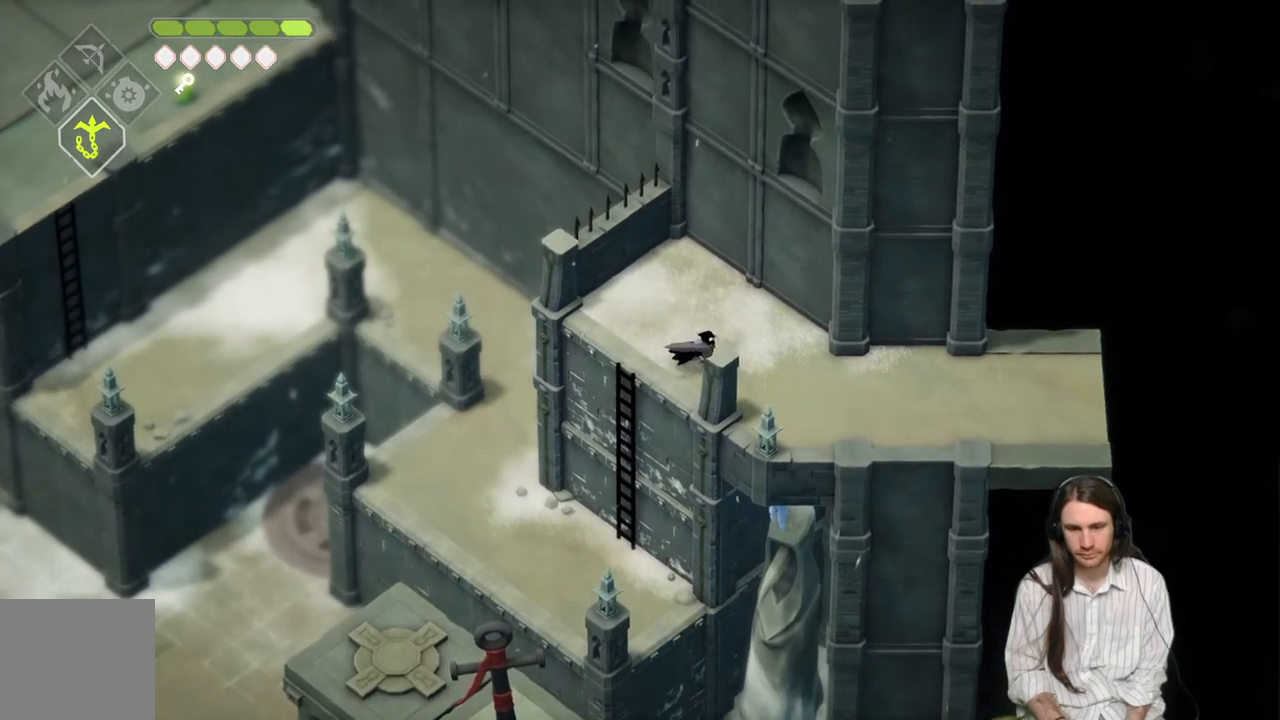
{"buttons": [], "left_stick": "right", "right_stick": "center", "events": []}
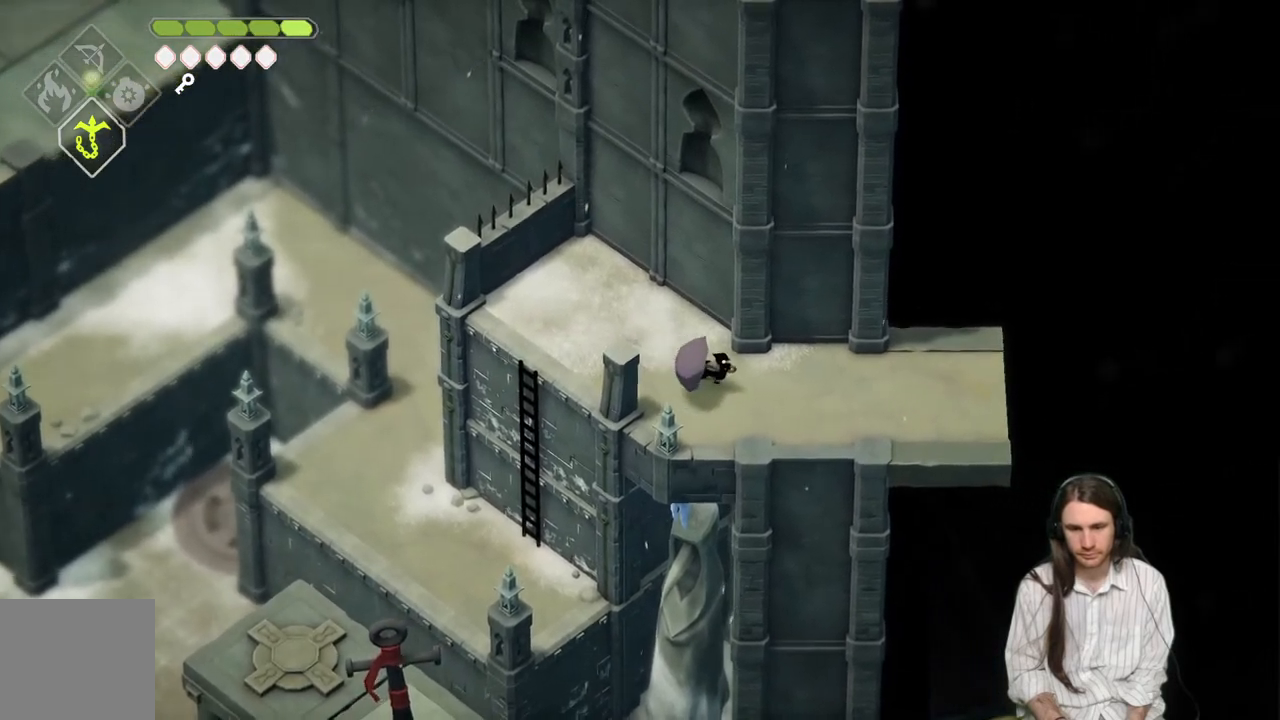
{"buttons": [], "left_stick": "right", "right_stick": "center", "events": []}
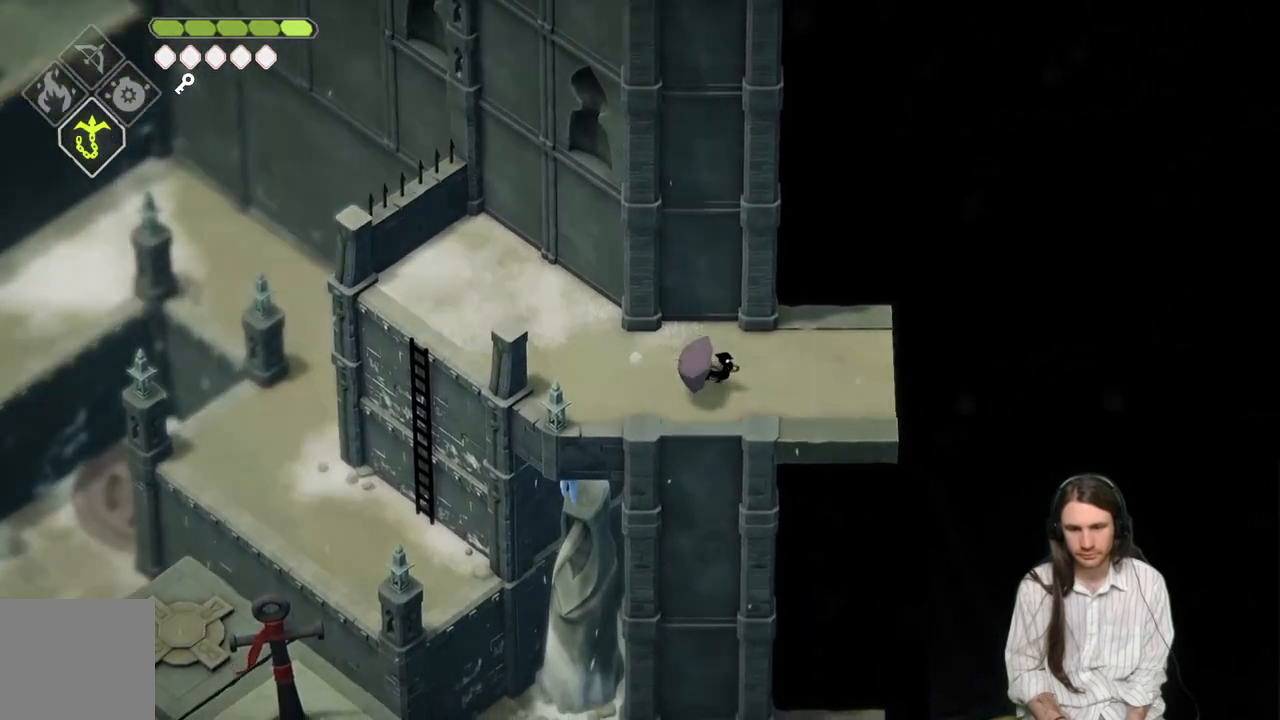
{"buttons": [], "left_stick": "right", "right_stick": "center", "events": [[117, "B", "down"], [350, "B", "up"]]}
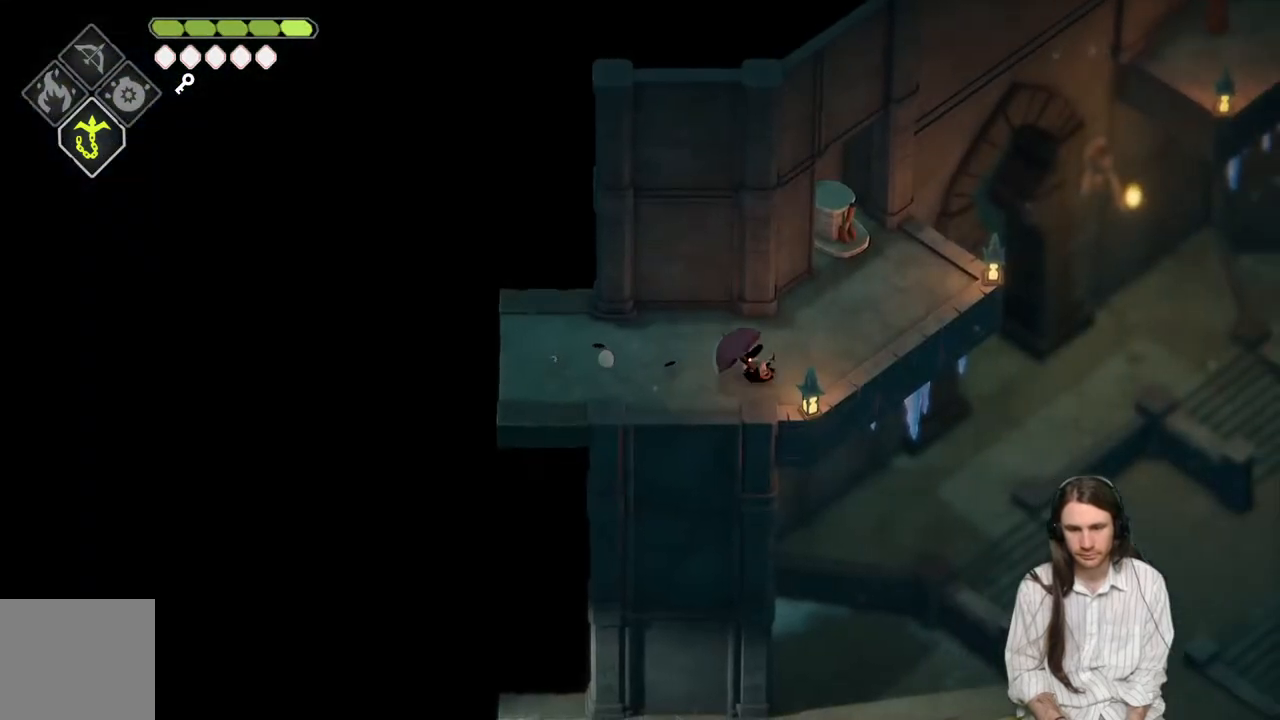
{"buttons": [], "left_stick": "up-right", "right_stick": "center", "events": [[33, "left_stick", "up-right"], [250, "left_stick", "up"], [417, "left_stick", "up-right"]]}
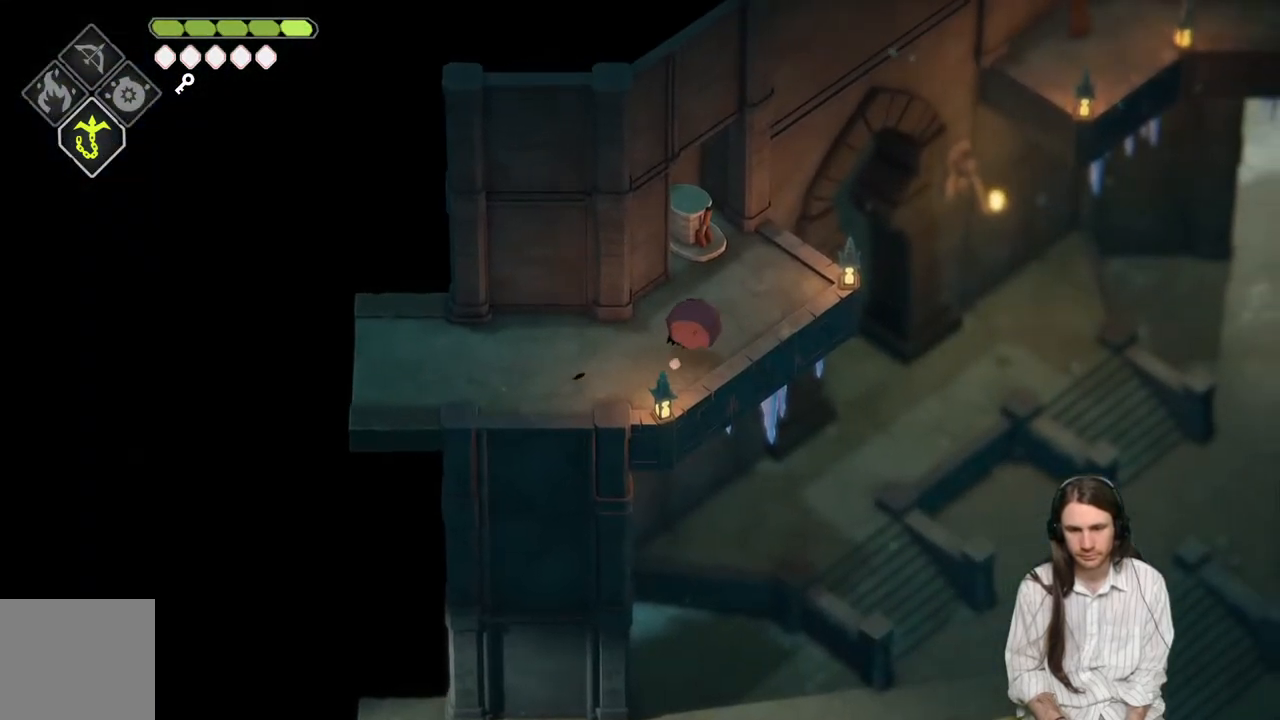
{"buttons": ["L2"], "left_stick": "up-right", "right_stick": "center", "events": [[483, "L2", "down"]]}
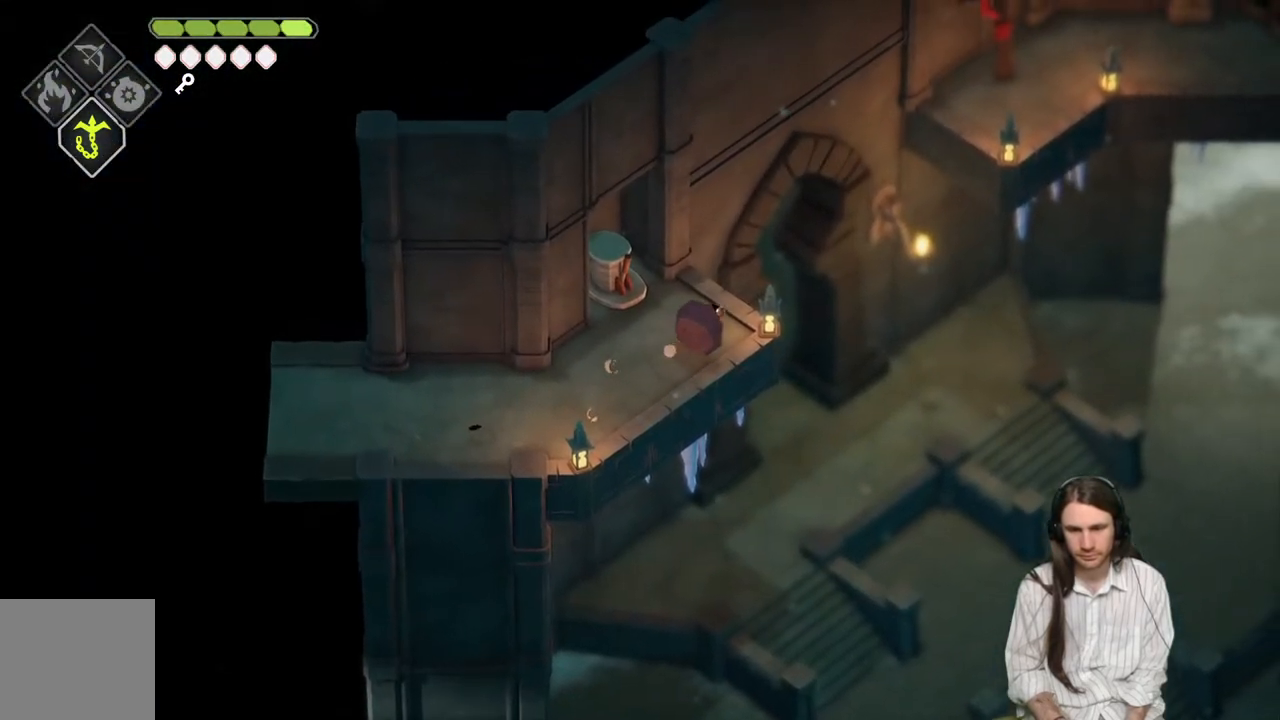
{"buttons": ["L2", "R2"], "left_stick": "up-right", "right_stick": "center", "events": [[17, "R2", "down"]]}
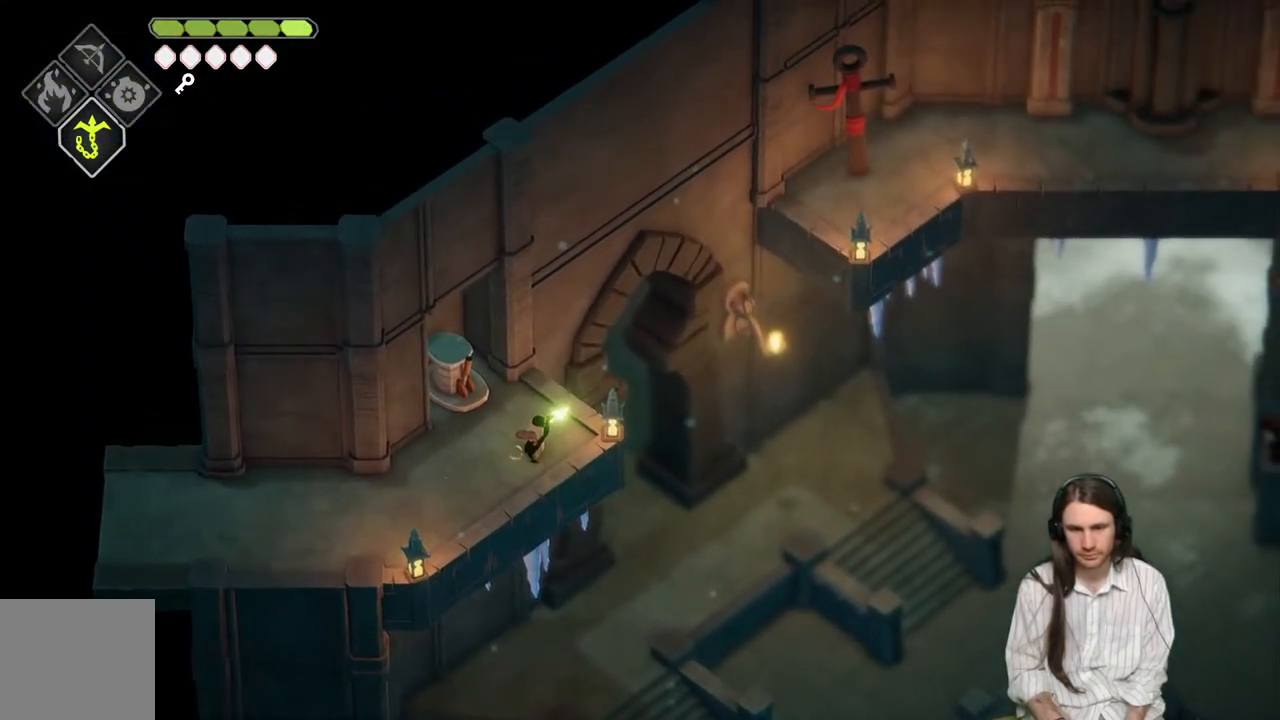
{"buttons": [], "left_stick": "center", "right_stick": "center", "events": [[167, "R2", "up"], [250, "L2", "up"], [483, "left_stick", "center"]]}
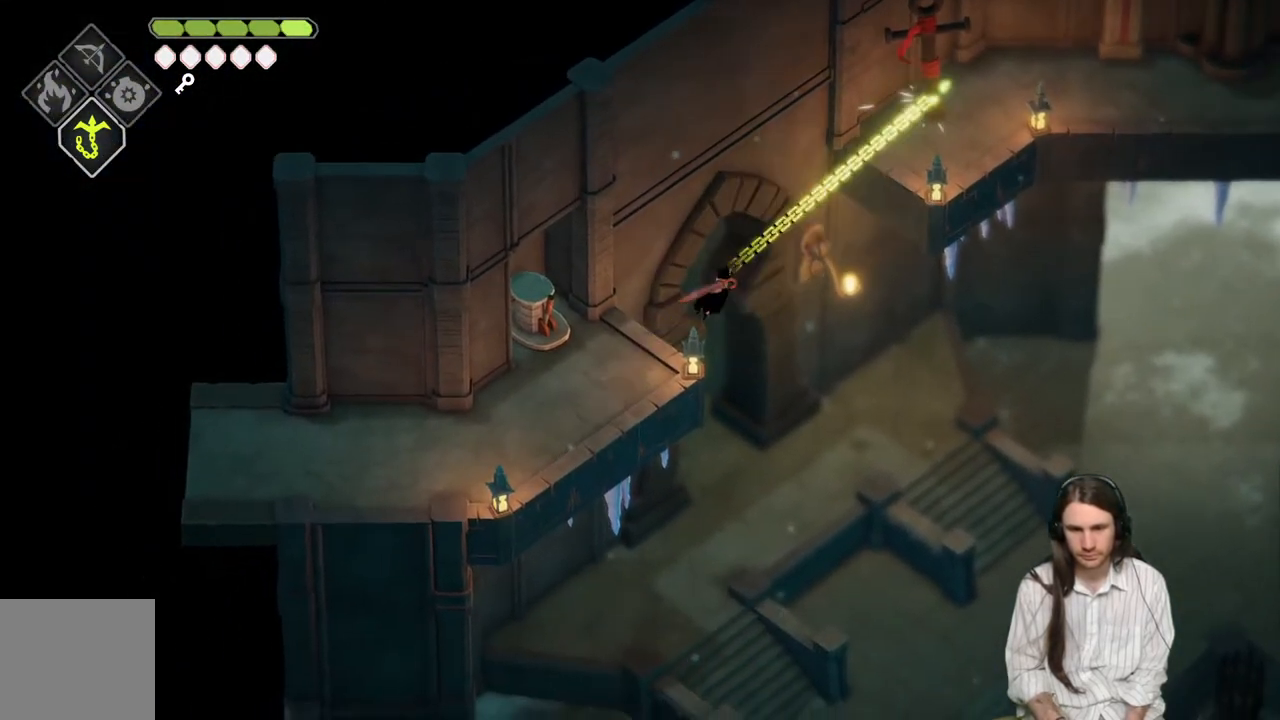
{"buttons": [], "left_stick": "right", "right_stick": "center", "events": [[400, "left_stick", "right"]]}
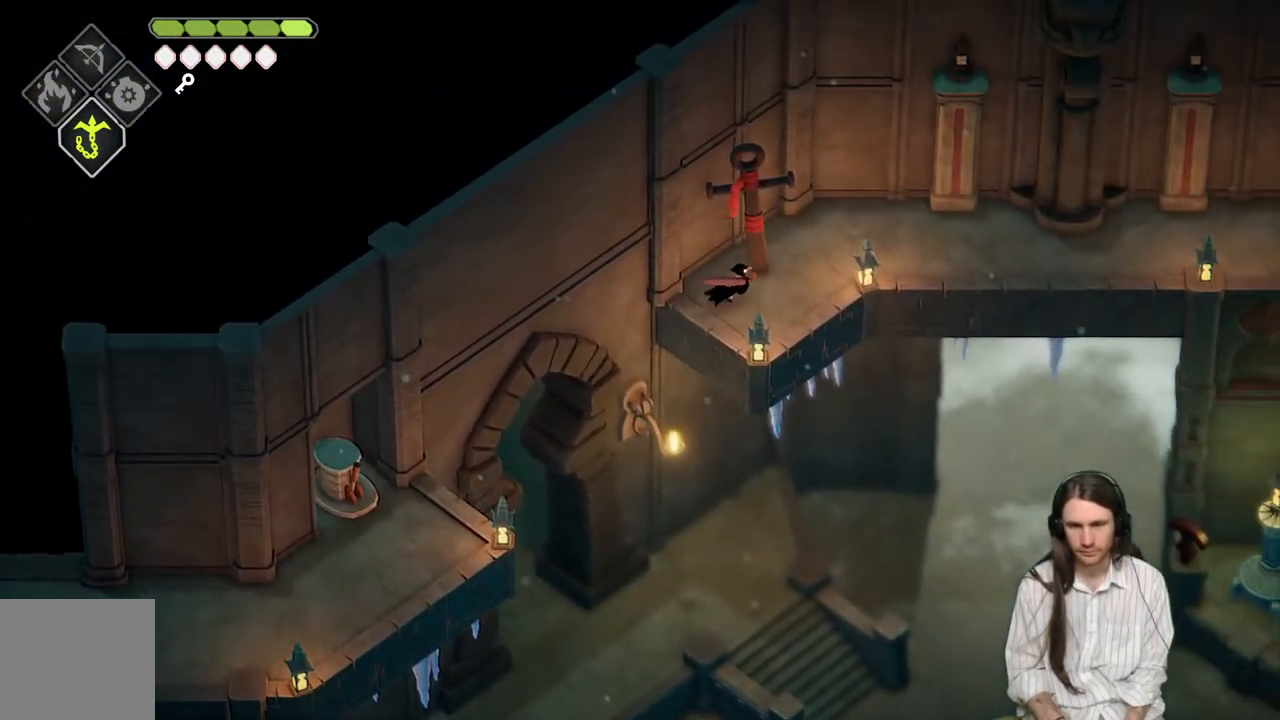
{"buttons": [], "left_stick": "up-right", "right_stick": "center", "events": [[100, "left_stick", "up-right"]]}